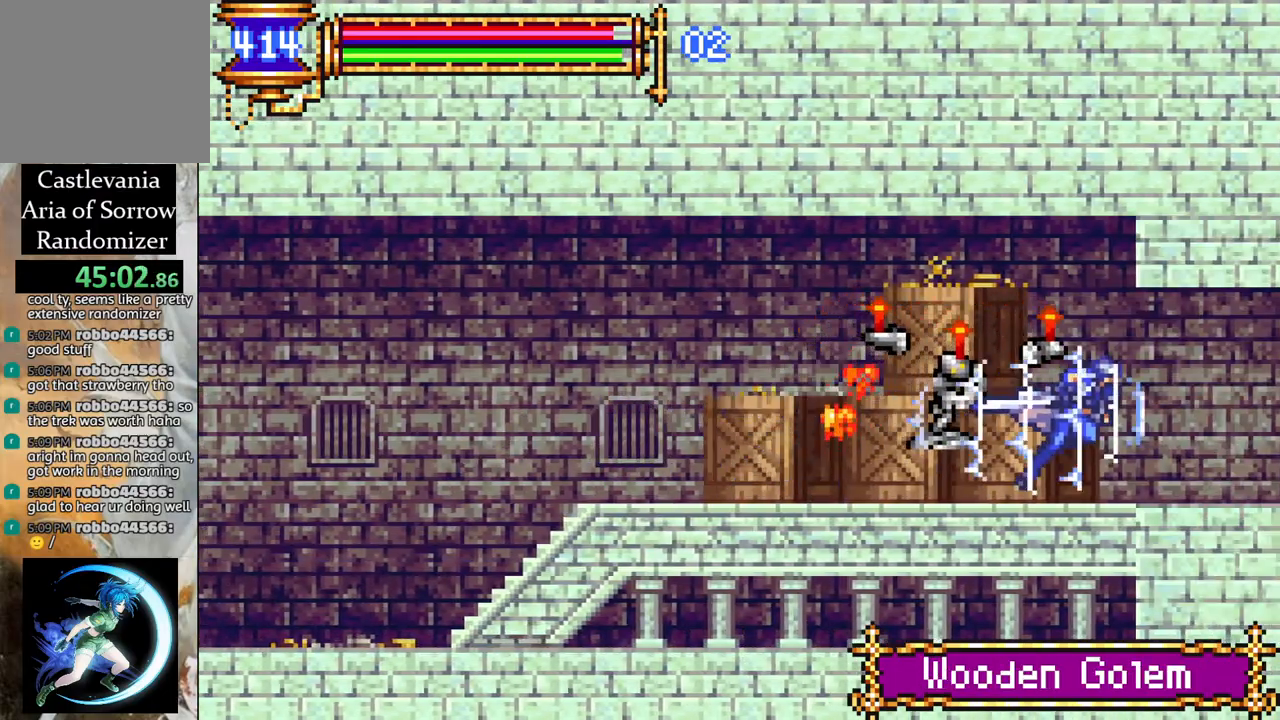
Gameplay with a controller (PlayStation layout); each line is a JSON object with the inputs held at the frame after it. "events" lists button and stick changes between this image and that frame as [ms after this image, input, new state], when the widget could be followed in between.
{"buttons": ["R1", "DPAD_RIGHT"], "left_stick": "center", "right_stick": "center", "events": []}
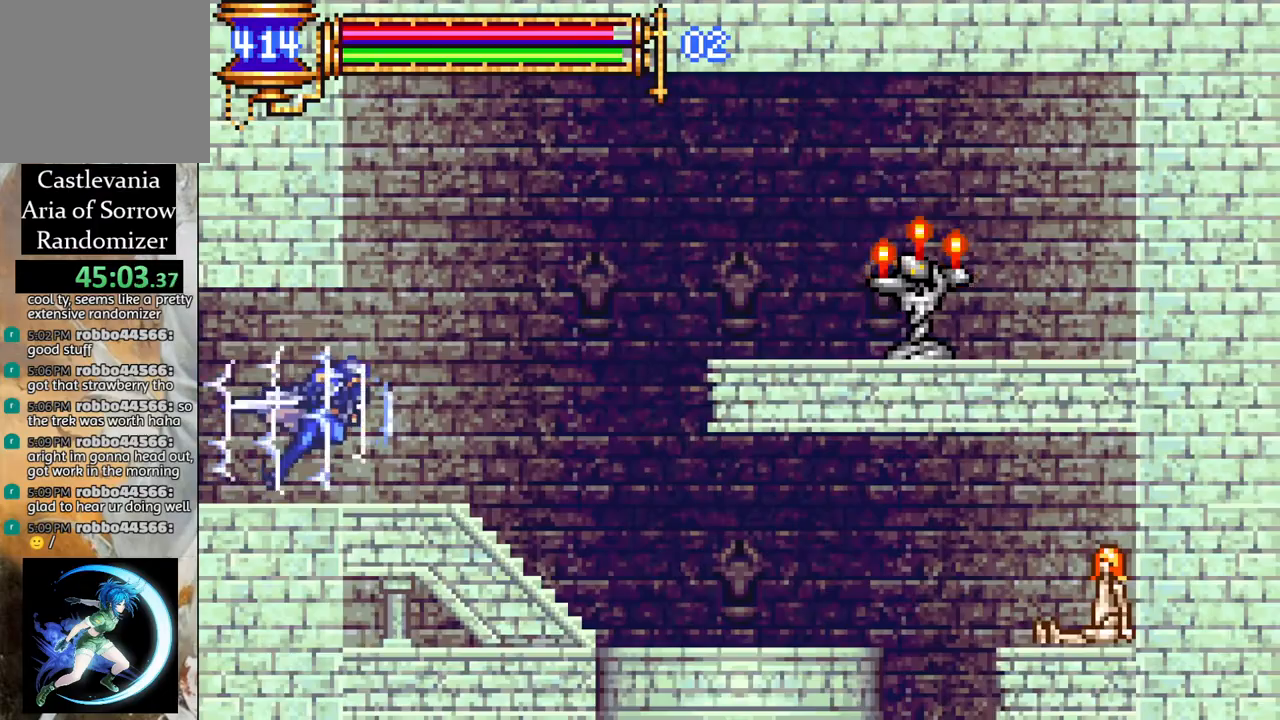
{"buttons": ["R1", "DPAD_RIGHT"], "left_stick": "center", "right_stick": "center", "events": []}
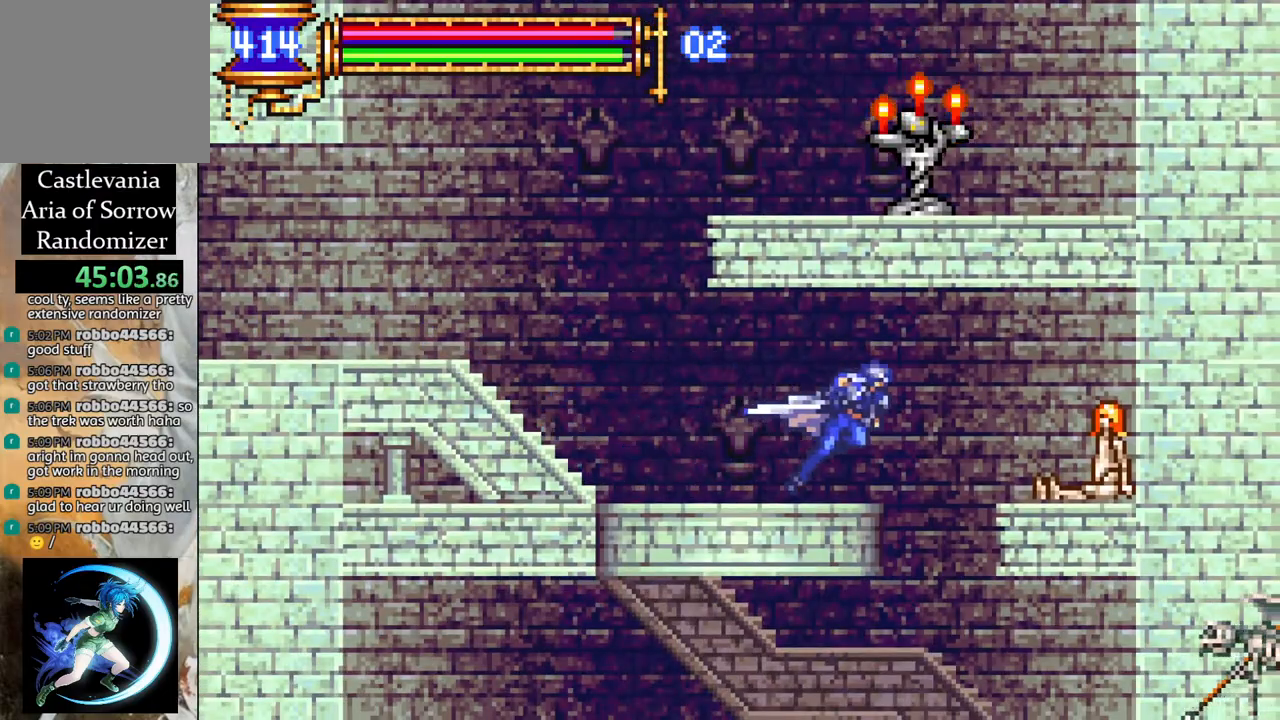
{"buttons": [], "left_stick": "center", "right_stick": "center", "events": [[17, "DPAD_RIGHT", "up"], [67, "R1", "up"], [150, "DPAD_LEFT", "down"], [217, "DPAD_LEFT", "up"]]}
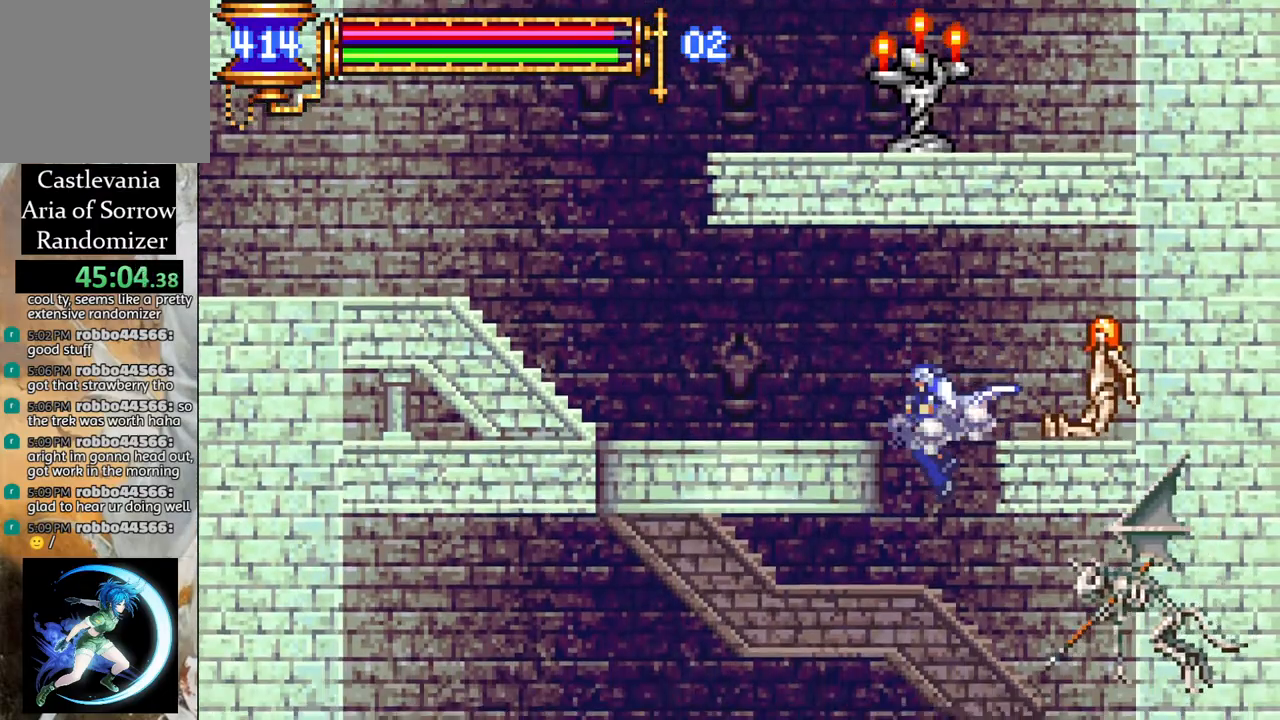
{"buttons": ["R1", "DPAD_LEFT"], "left_stick": "center", "right_stick": "center", "events": [[117, "DPAD_LEFT", "down"], [183, "R1", "down"]]}
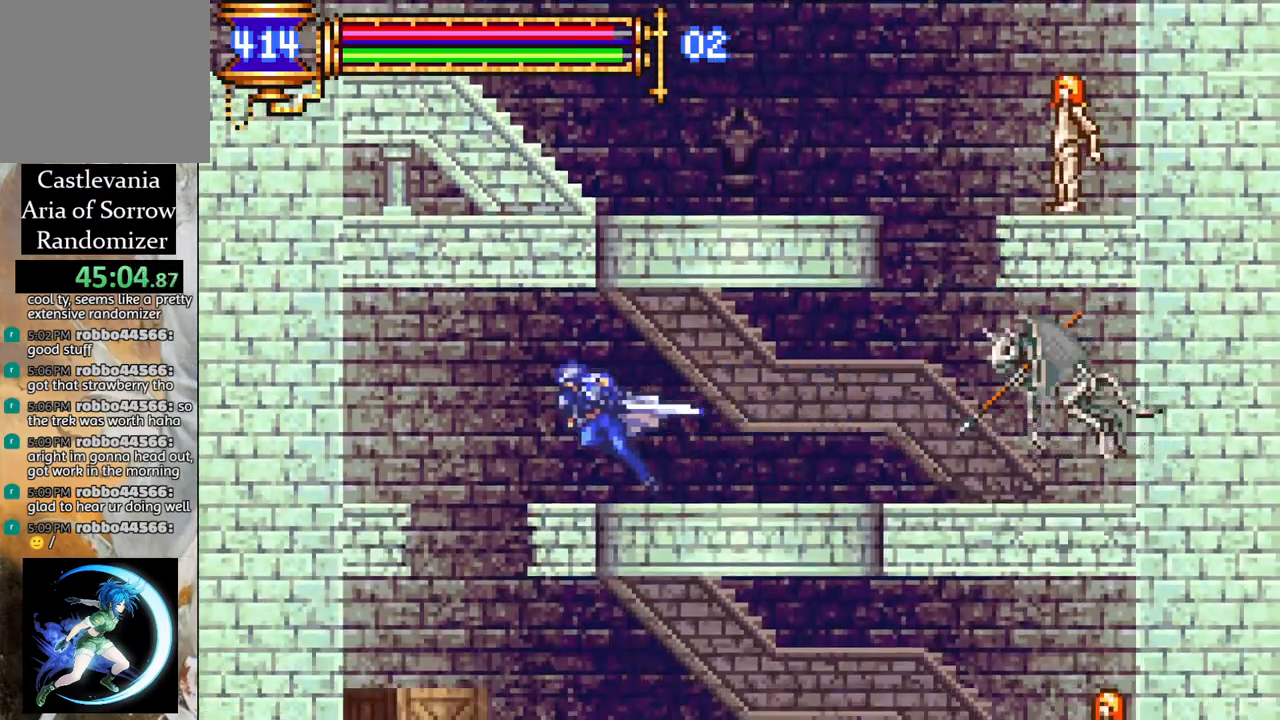
{"buttons": ["DPAD_RIGHT"], "left_stick": "center", "right_stick": "center", "events": [[133, "DPAD_LEFT", "up"], [167, "R1", "up"], [233, "DPAD_RIGHT", "down"]]}
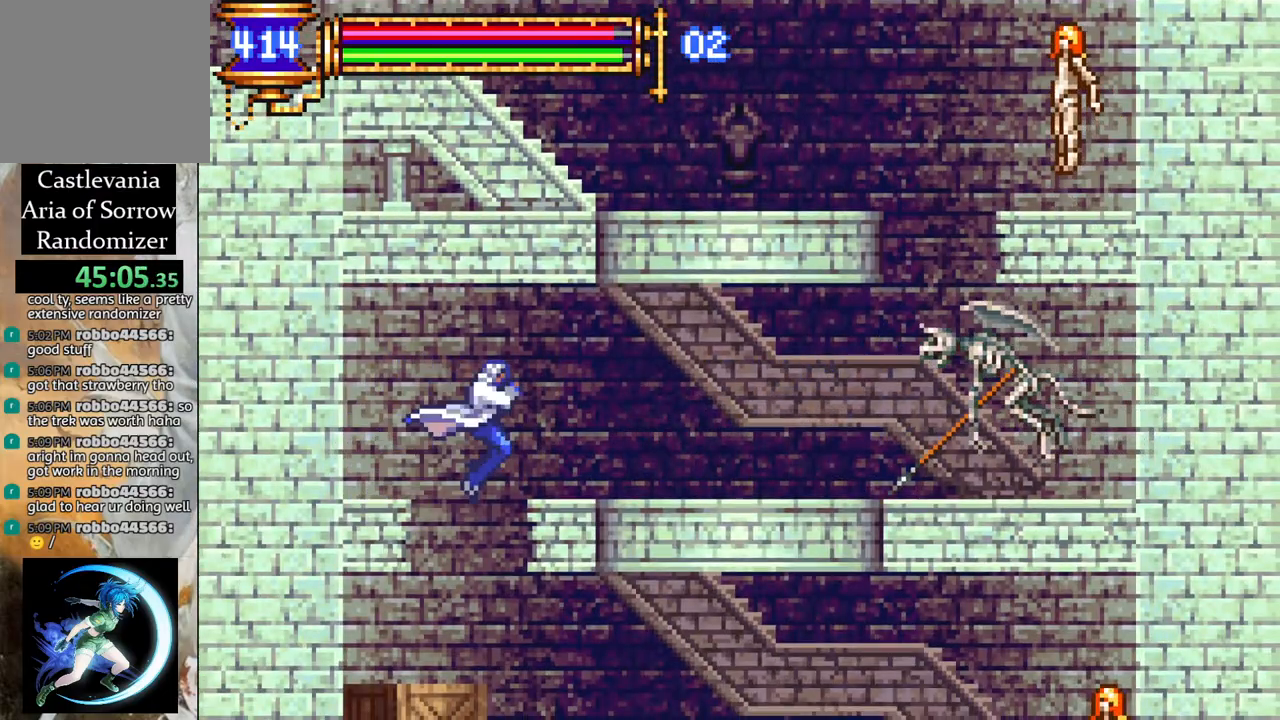
{"buttons": [], "left_stick": "center", "right_stick": "center", "events": [[17, "DPAD_RIGHT", "up"]]}
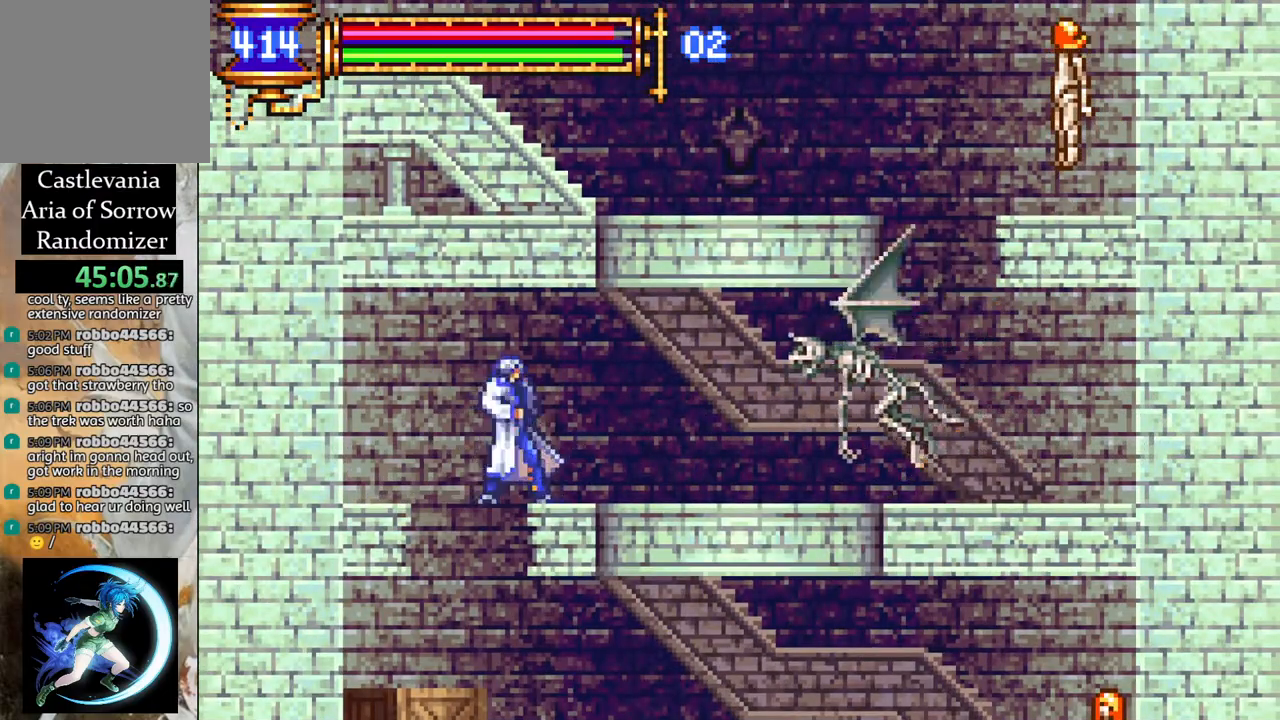
{"buttons": [], "left_stick": "center", "right_stick": "center", "events": [[267, "DPAD_LEFT", "down"], [350, "DPAD_LEFT", "up"]]}
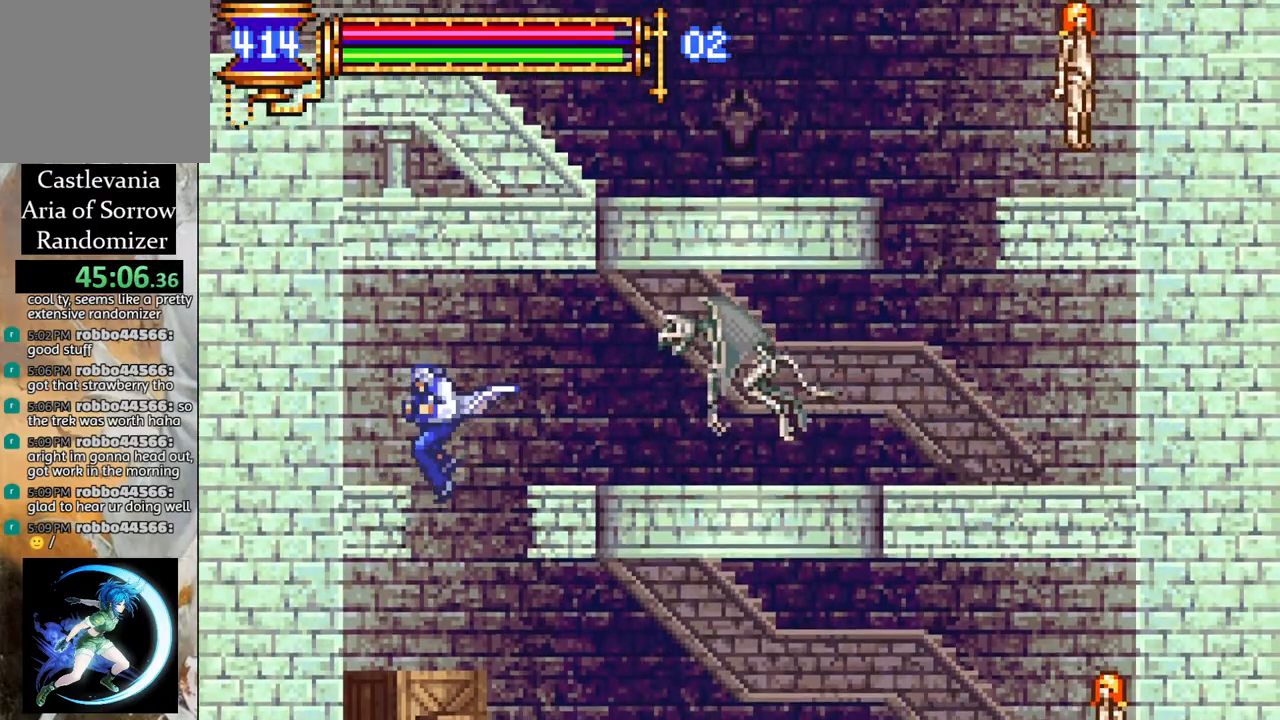
{"buttons": ["R1", "DPAD_RIGHT"], "left_stick": "center", "right_stick": "center", "events": [[83, "DPAD_RIGHT", "down"], [217, "R1", "down"]]}
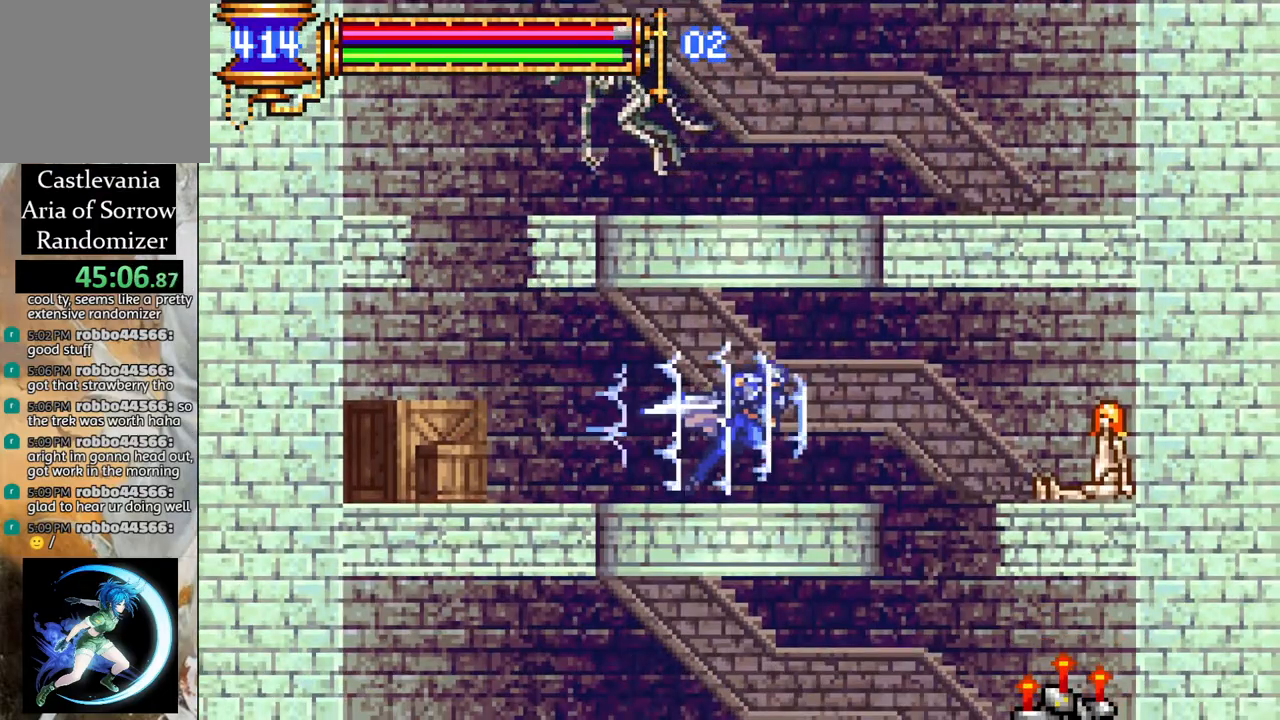
{"buttons": ["DPAD_LEFT"], "left_stick": "center", "right_stick": "center", "events": [[183, "DPAD_RIGHT", "up"], [183, "R1", "up"], [417, "DPAD_LEFT", "down"]]}
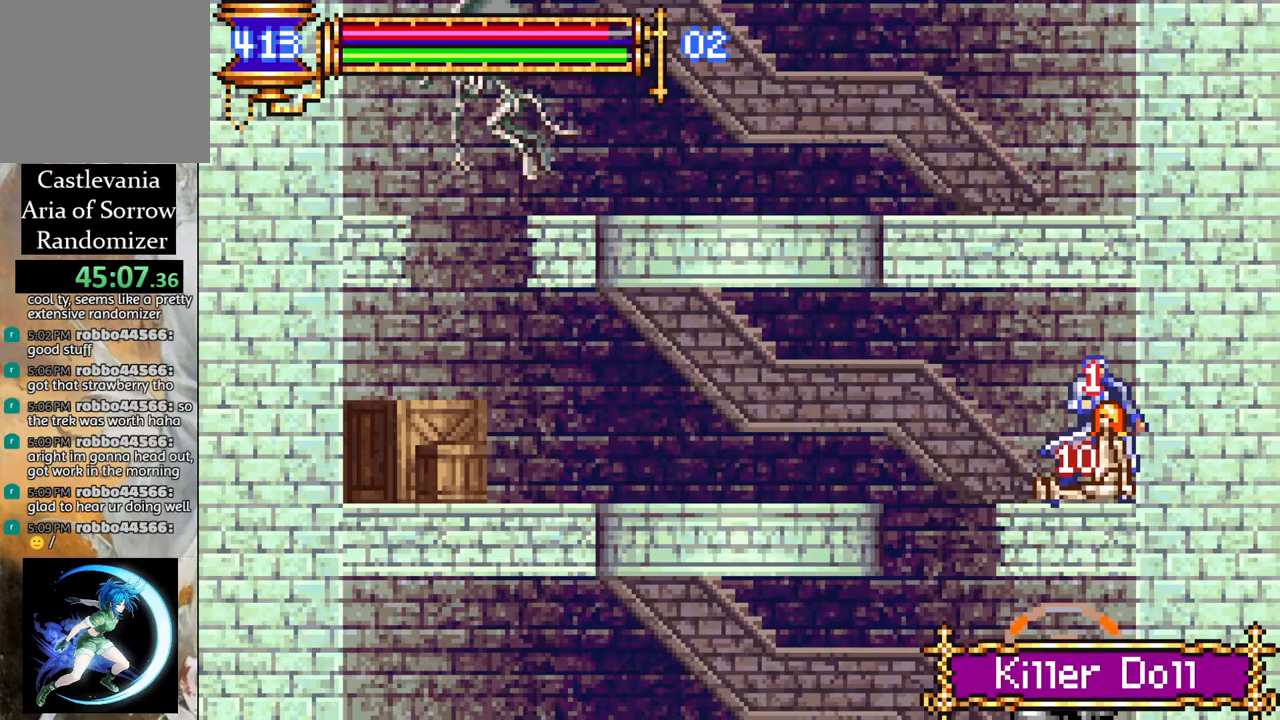
{"buttons": ["DPAD_LEFT"], "left_stick": "center", "right_stick": "center", "events": [[133, "DPAD_LEFT", "up"], [150, "DPAD_LEFT", "down"]]}
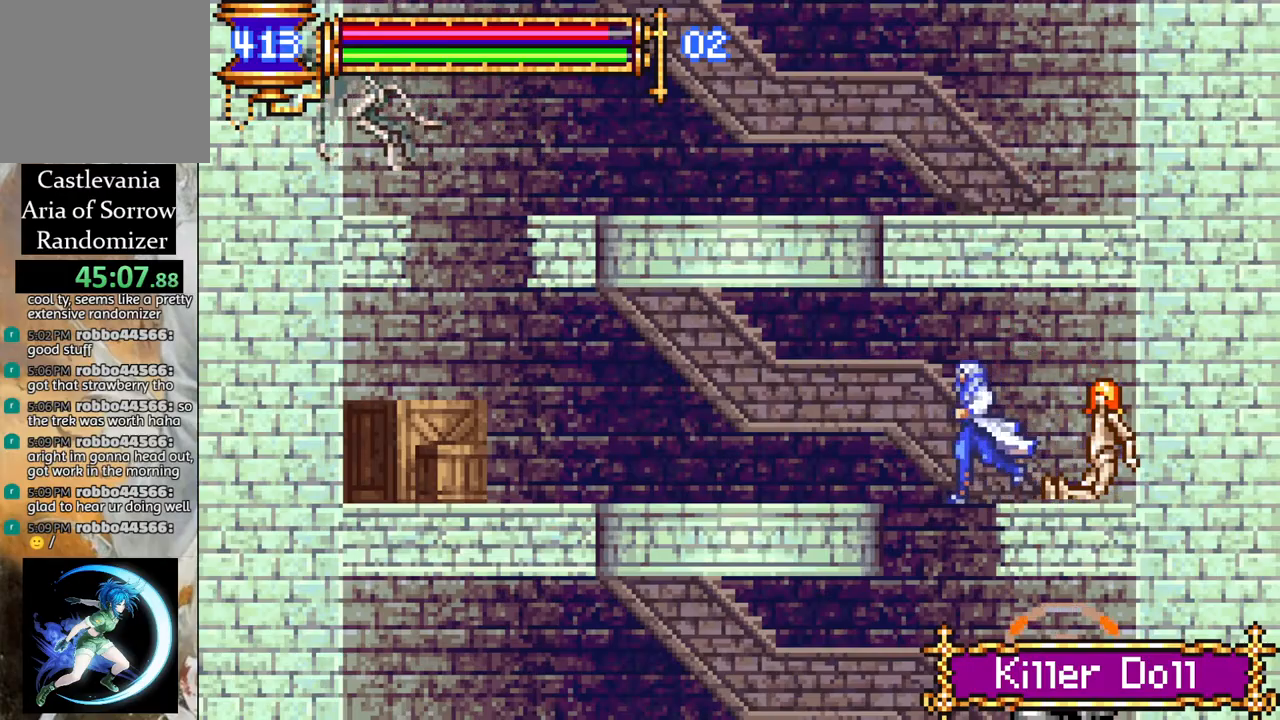
{"buttons": ["R1", "DPAD_LEFT"], "left_stick": "center", "right_stick": "center", "events": [[17, "DPAD_LEFT", "up"], [417, "DPAD_LEFT", "down"], [467, "R1", "down"]]}
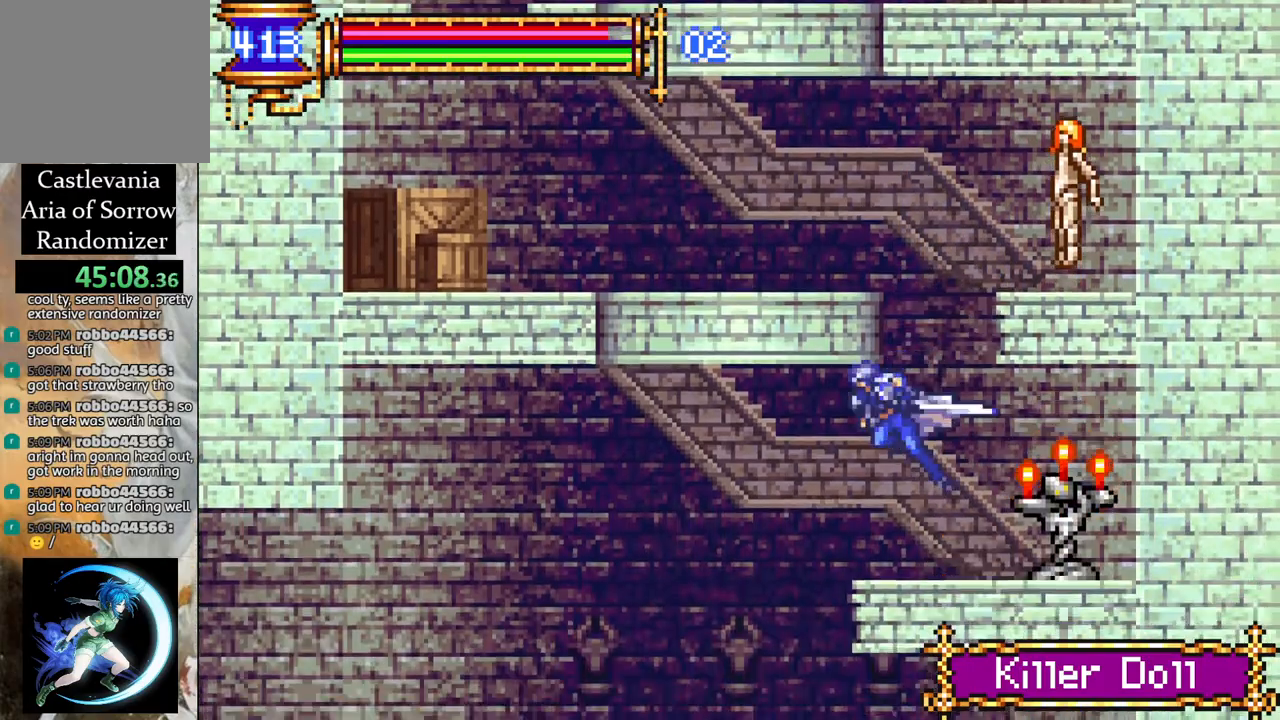
{"buttons": ["R1", "DPAD_LEFT"], "left_stick": "center", "right_stick": "center", "events": []}
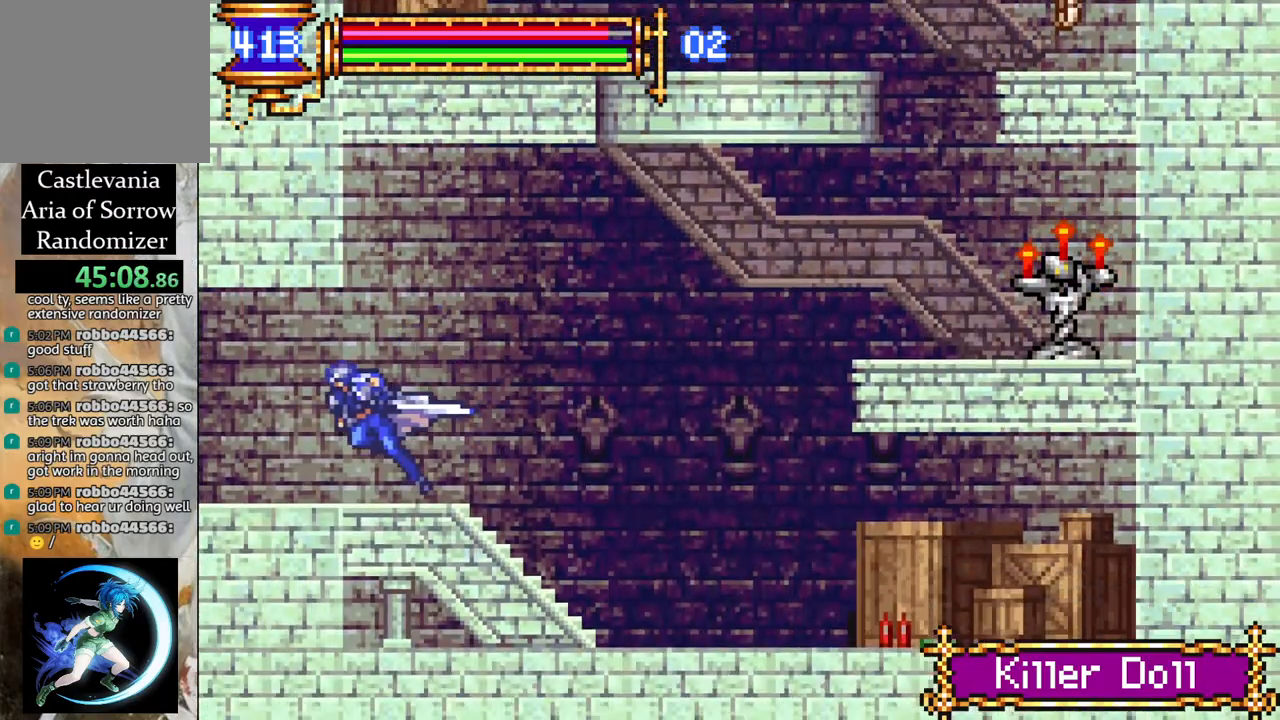
{"buttons": ["R1", "DPAD_LEFT"], "left_stick": "center", "right_stick": "center", "events": []}
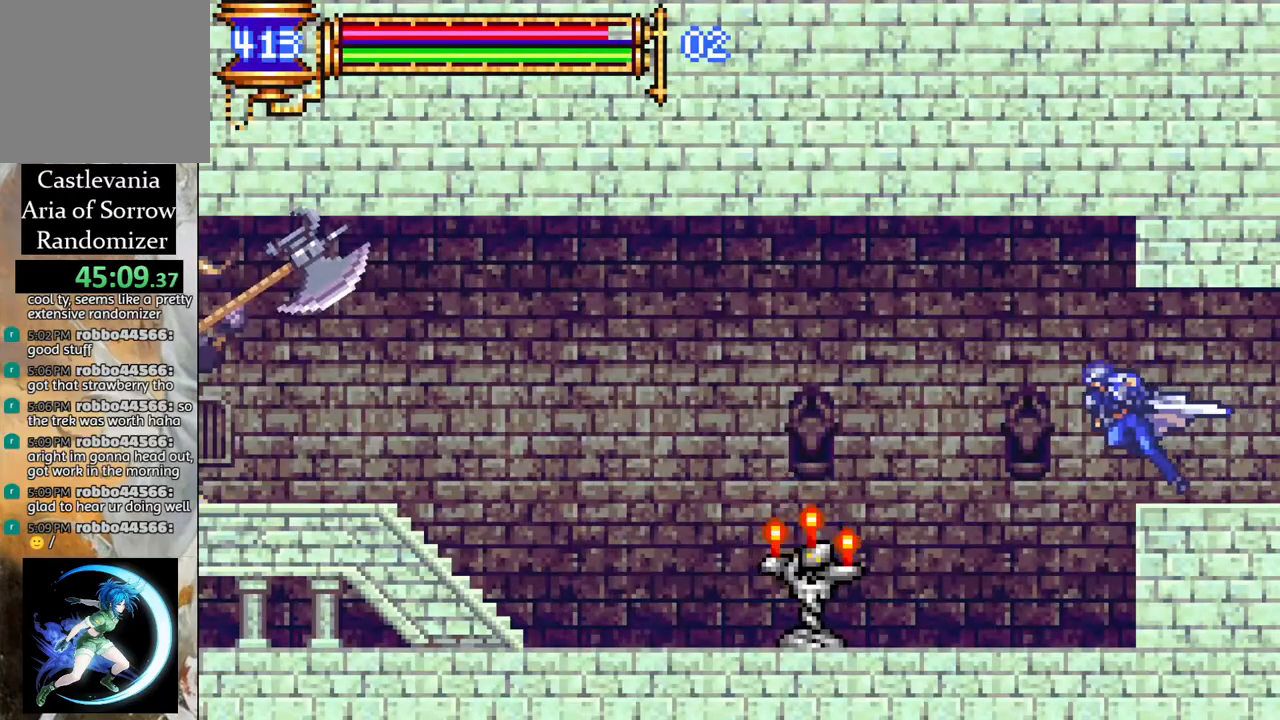
{"buttons": ["R1", "DPAD_LEFT"], "left_stick": "center", "right_stick": "center", "events": [[217, "DPAD_LEFT", "up"], [300, "R1", "up"], [367, "DPAD_LEFT", "down"], [483, "R1", "down"]]}
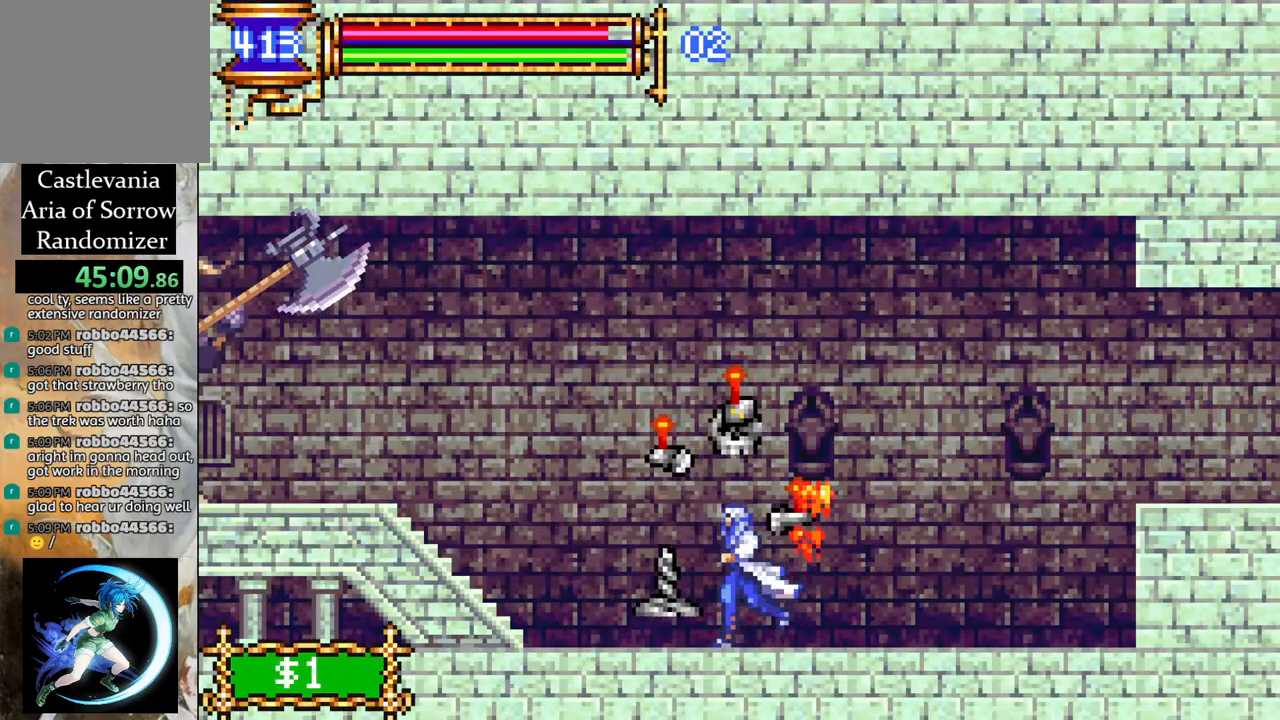
{"buttons": ["R1", "DPAD_LEFT"], "left_stick": "center", "right_stick": "center", "events": []}
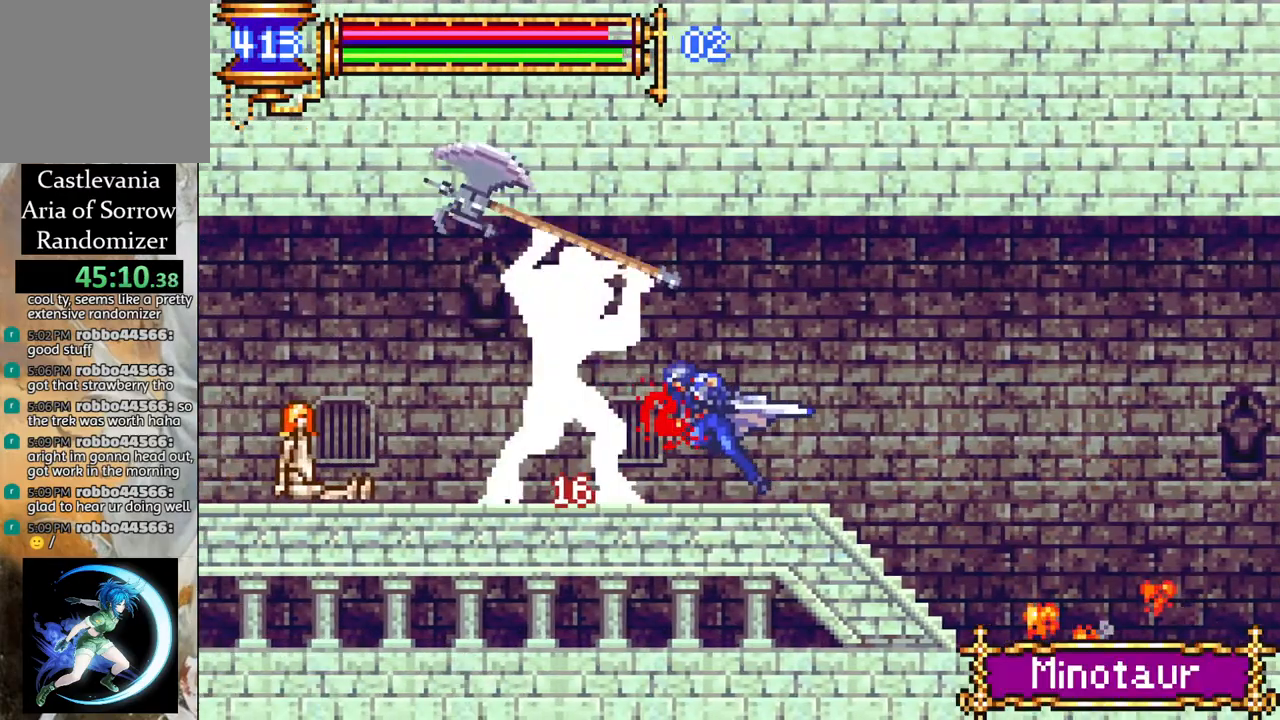
{"buttons": ["R1", "DPAD_LEFT"], "left_stick": "center", "right_stick": "center", "events": []}
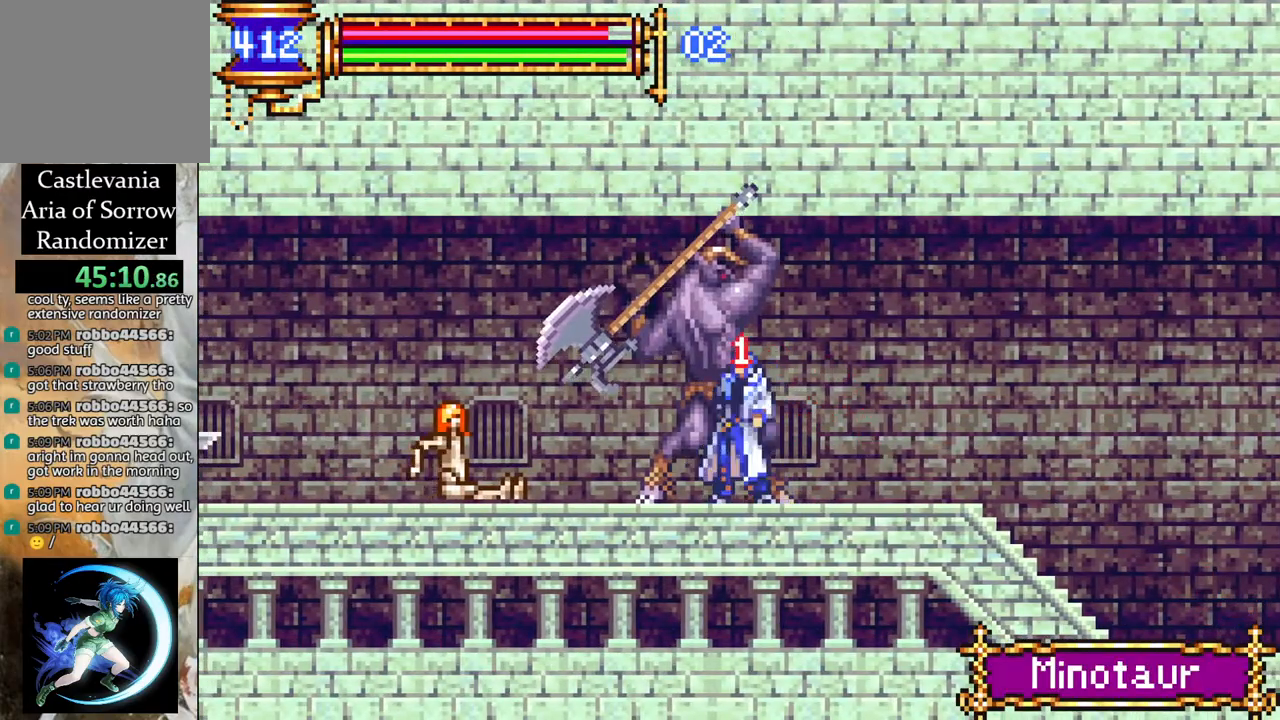
{"buttons": ["R1", "DPAD_LEFT"], "left_stick": "center", "right_stick": "center", "events": []}
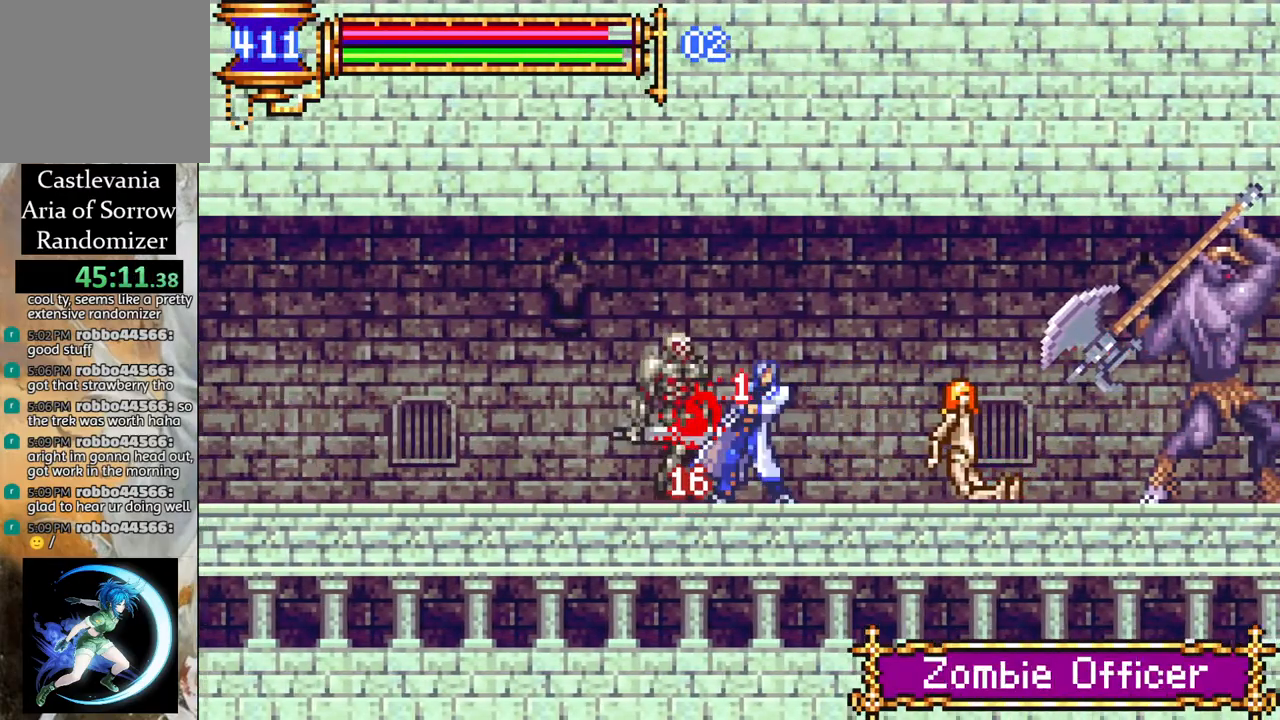
{"buttons": ["R1", "DPAD_LEFT"], "left_stick": "center", "right_stick": "center", "events": []}
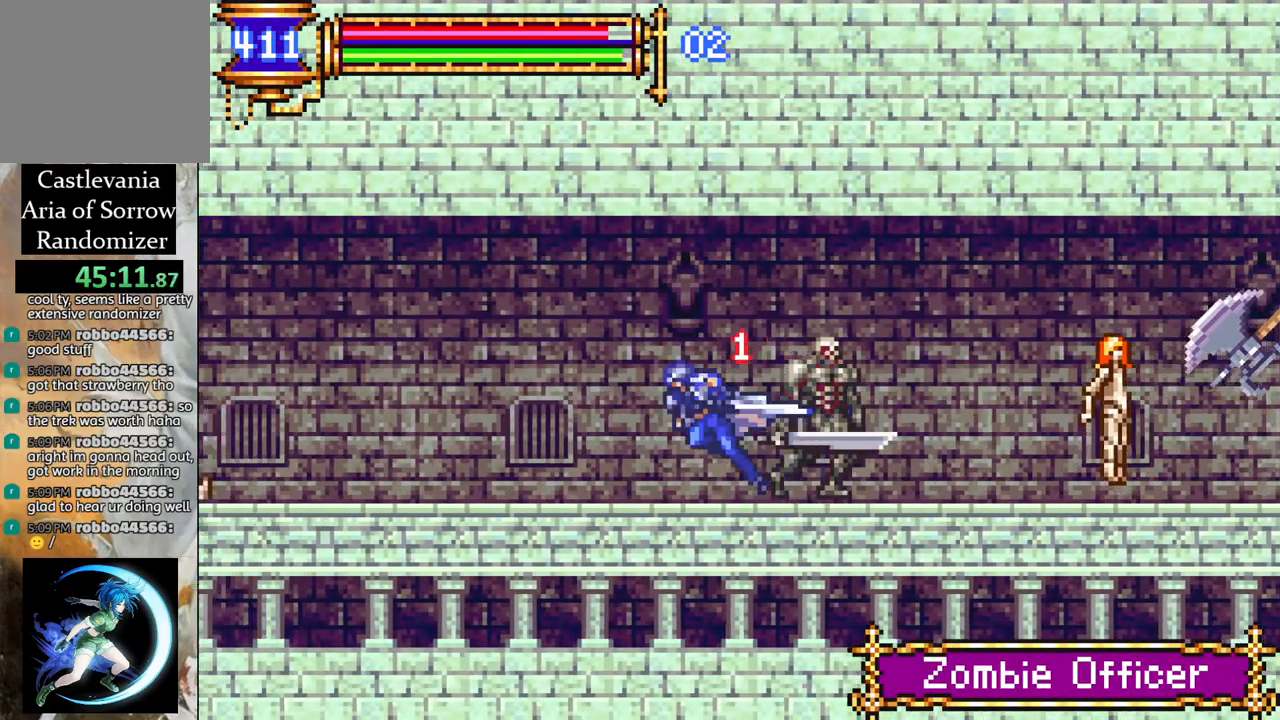
{"buttons": ["R1", "DPAD_LEFT"], "left_stick": "center", "right_stick": "center", "events": []}
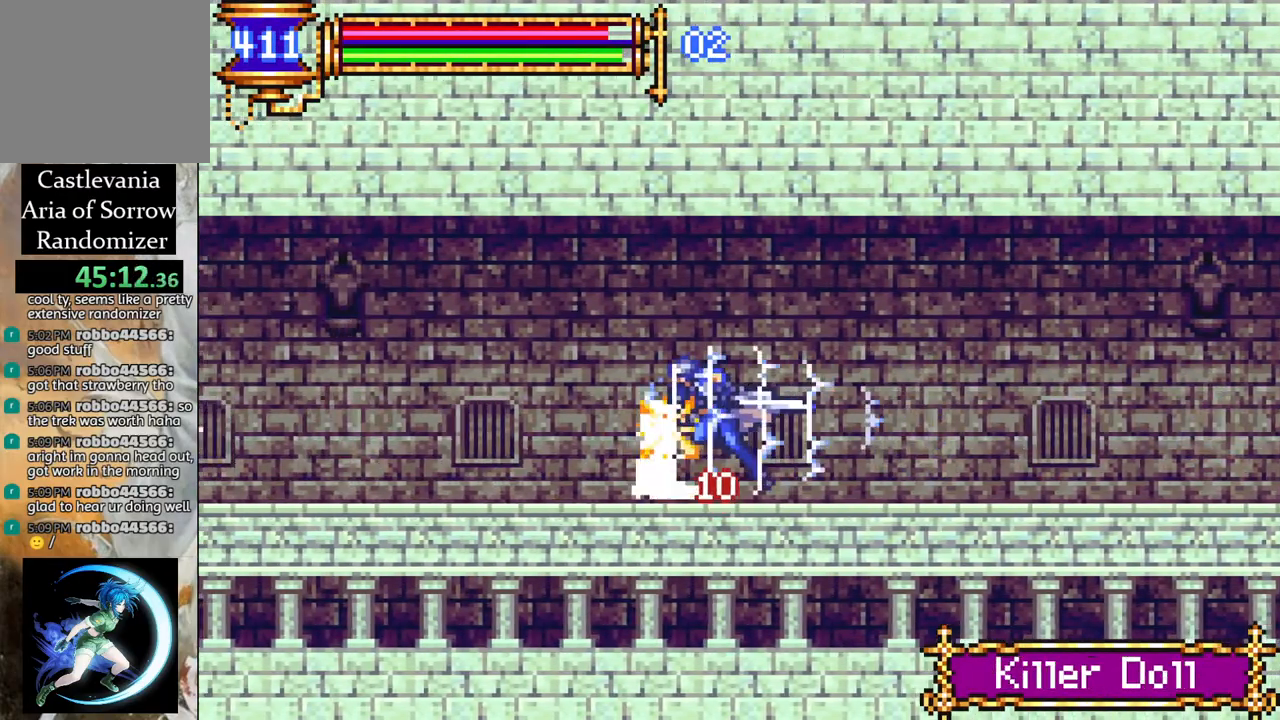
{"buttons": ["R1", "DPAD_LEFT"], "left_stick": "center", "right_stick": "center", "events": []}
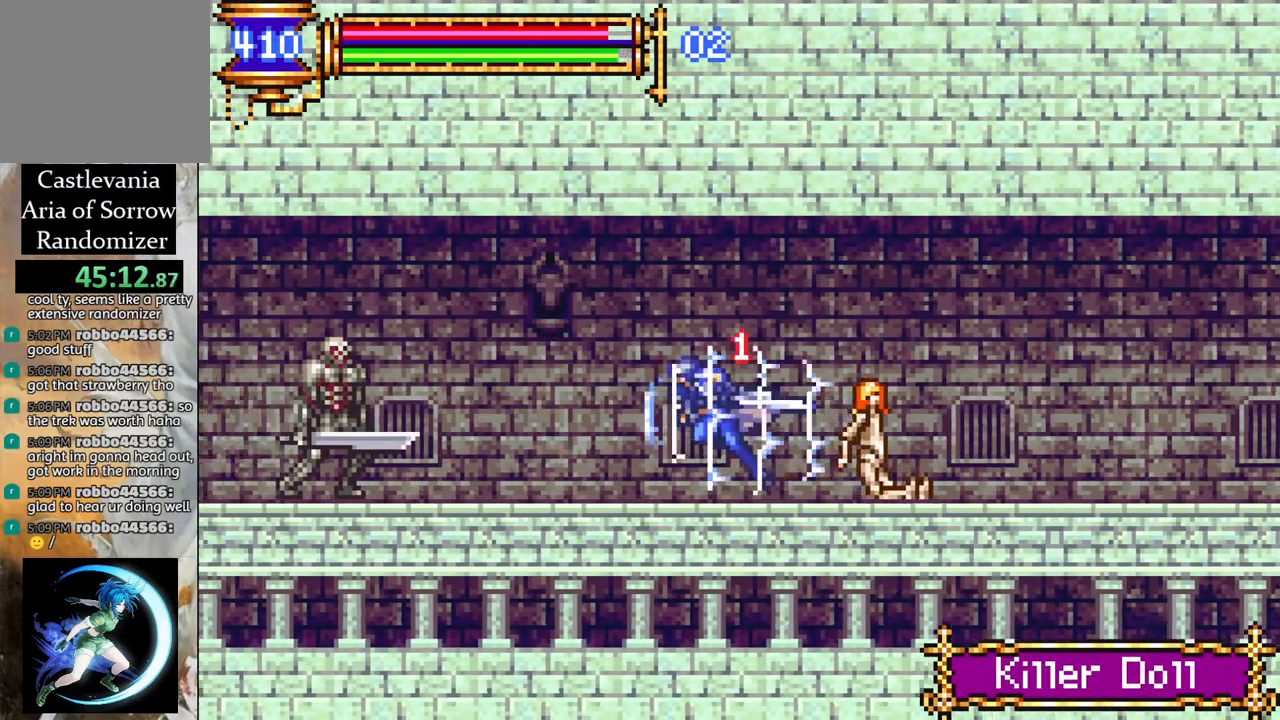
{"buttons": ["R1", "DPAD_LEFT"], "left_stick": "center", "right_stick": "center", "events": []}
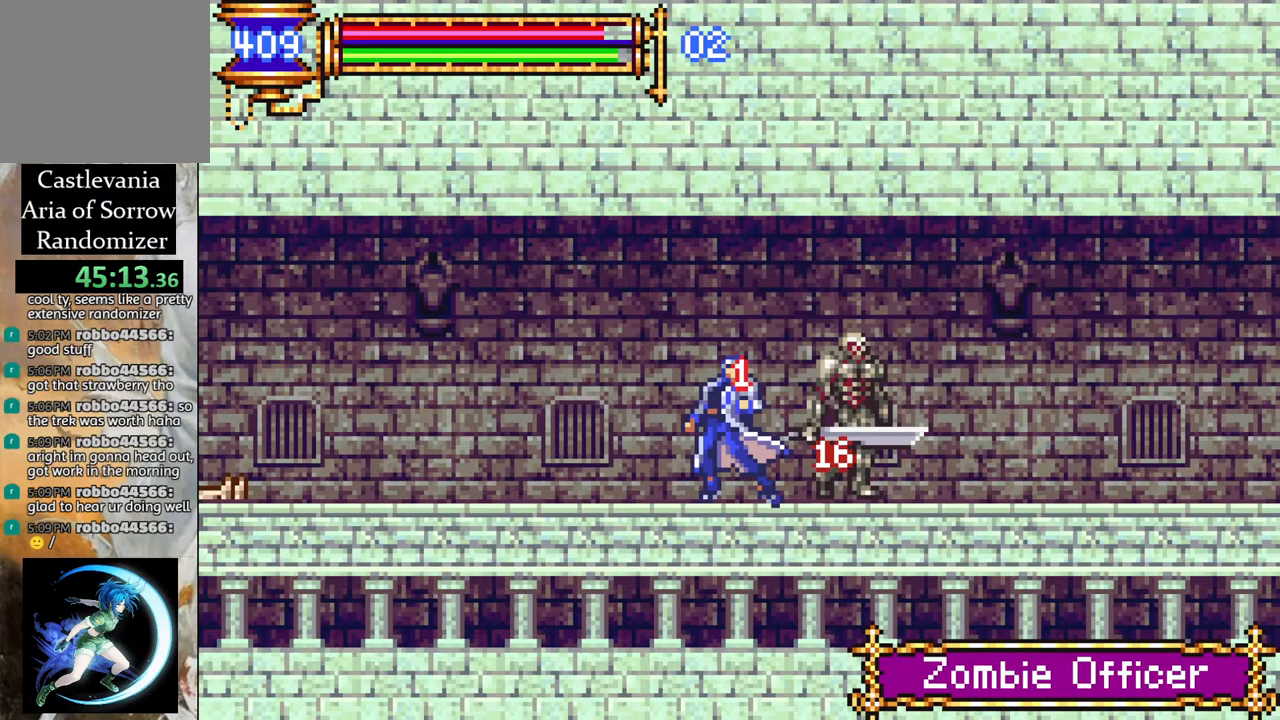
{"buttons": ["R1", "DPAD_LEFT"], "left_stick": "center", "right_stick": "center", "events": []}
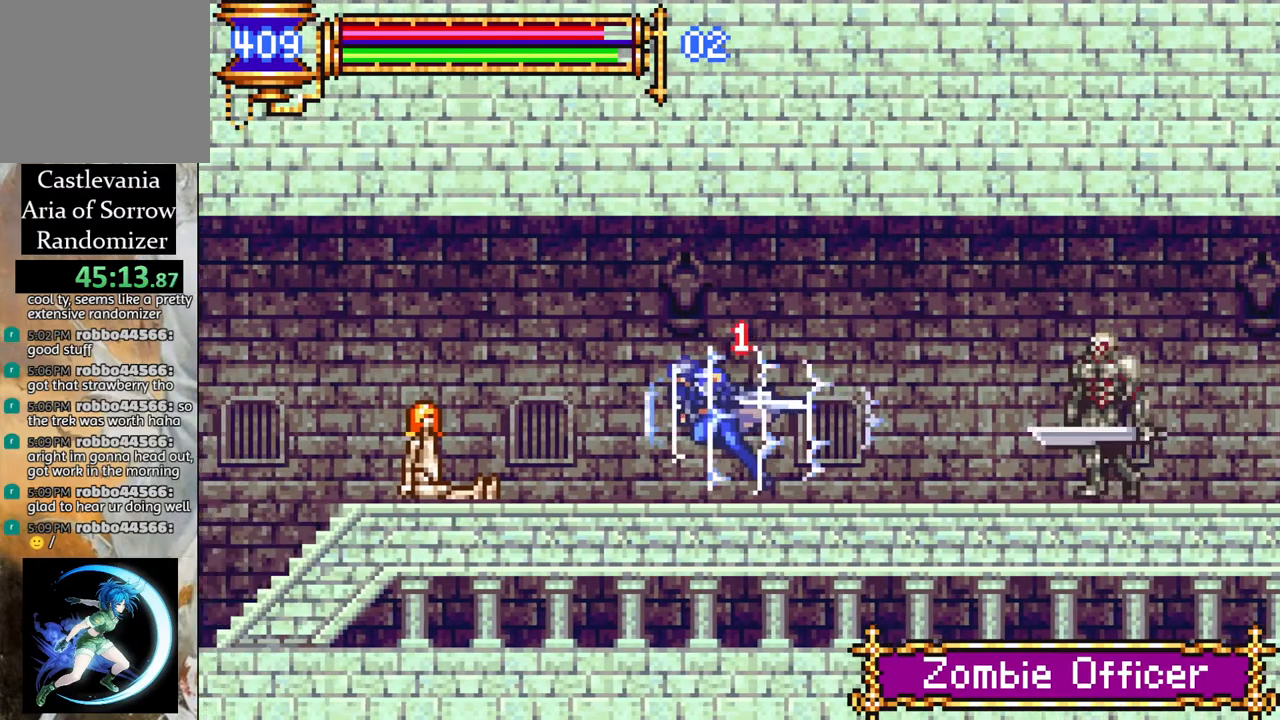
{"buttons": ["R1", "DPAD_LEFT"], "left_stick": "center", "right_stick": "center", "events": []}
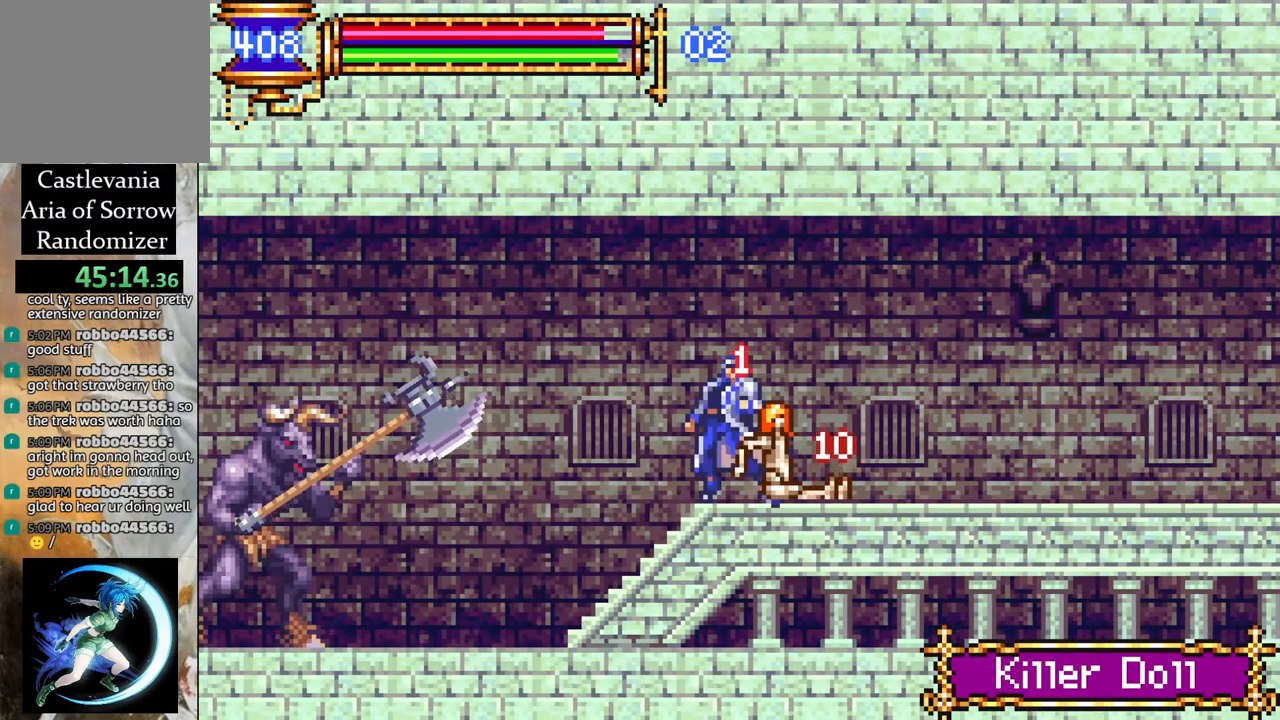
{"buttons": ["R1", "DPAD_LEFT"], "left_stick": "center", "right_stick": "center", "events": []}
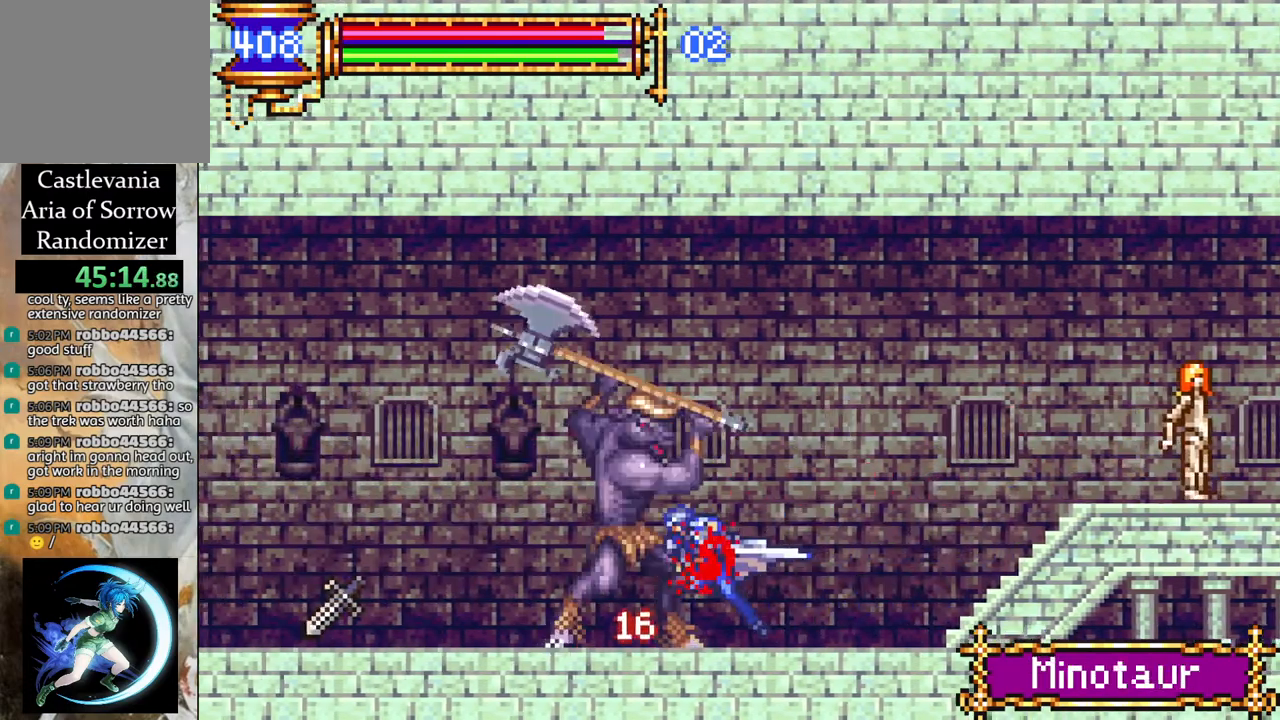
{"buttons": ["R1", "DPAD_LEFT"], "left_stick": "center", "right_stick": "center", "events": []}
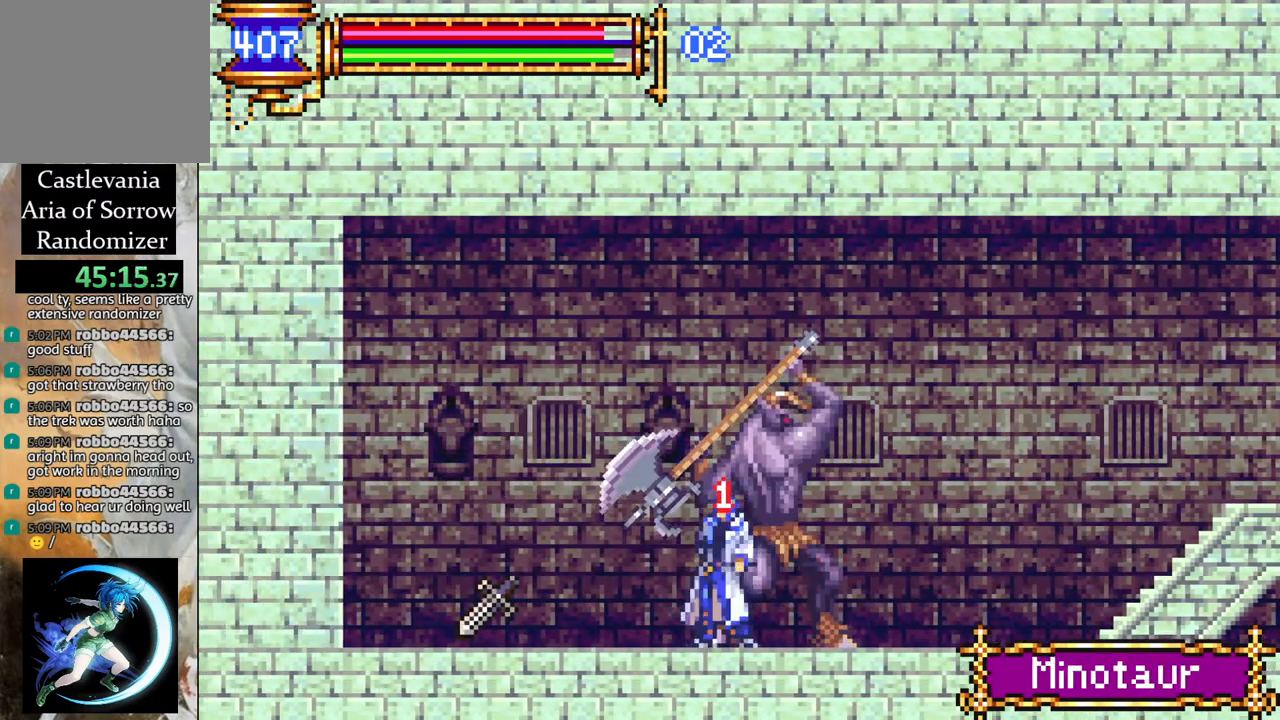
{"buttons": [], "left_stick": "center", "right_stick": "center", "events": [[283, "DPAD_LEFT", "up"], [333, "R1", "up"]]}
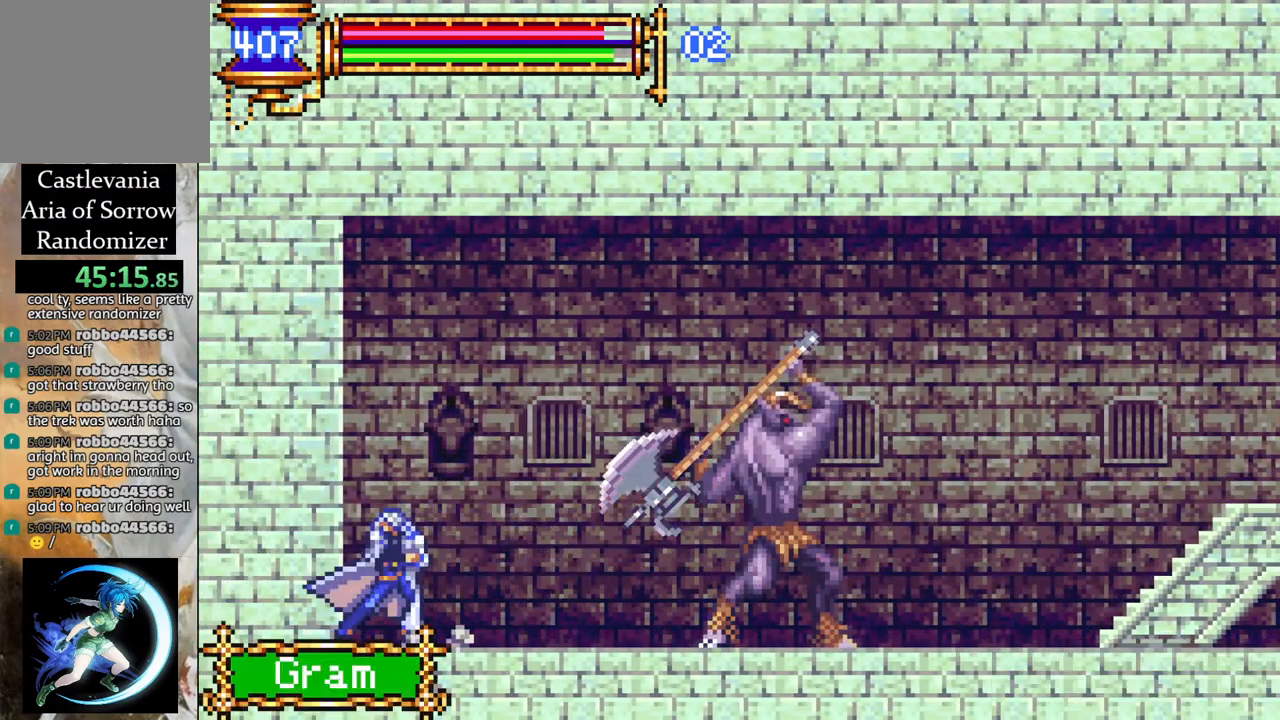
{"buttons": [], "left_stick": "center", "right_stick": "center", "events": [[417, "DPAD_DOWN", "down"], [467, "DPAD_DOWN", "up"]]}
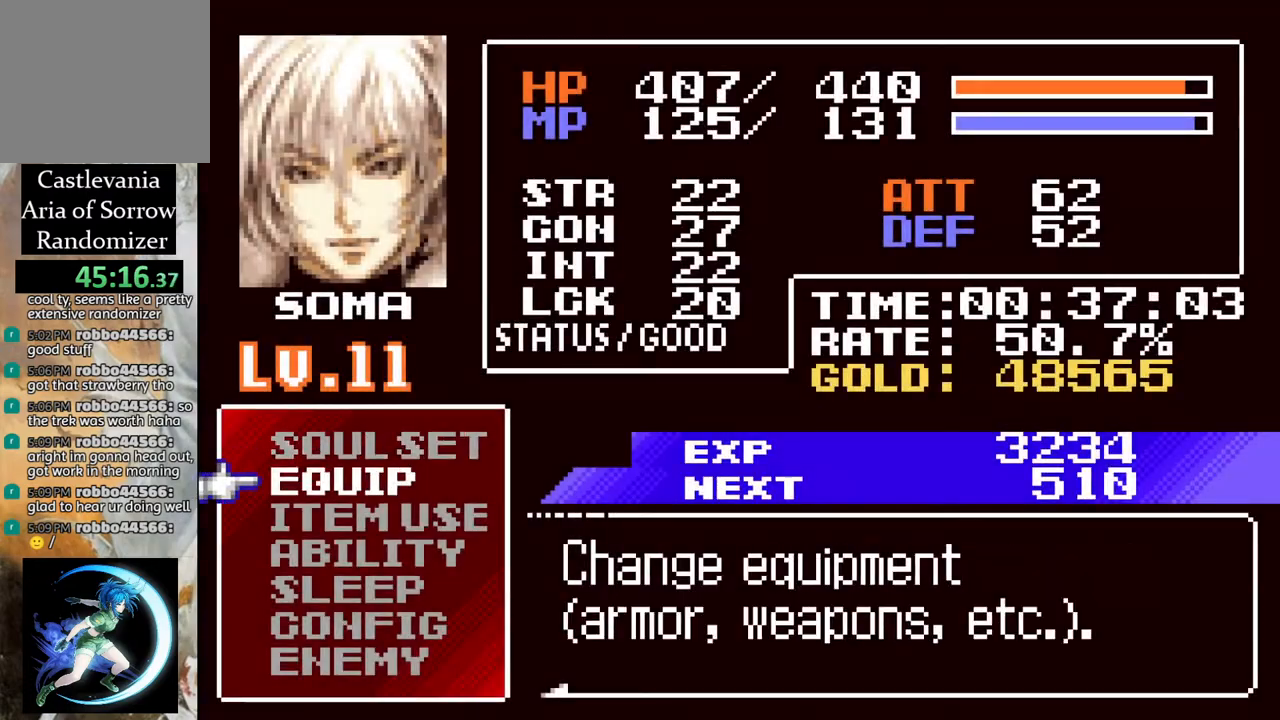
{"buttons": ["CROSS"], "left_stick": "center", "right_stick": "center", "events": [[50, "DPAD_DOWN", "down"], [133, "DPAD_DOWN", "up"], [200, "DPAD_DOWN", "down"], [267, "DPAD_DOWN", "up"], [333, "DPAD_DOWN", "down"], [400, "DPAD_DOWN", "up"], [483, "CROSS", "down"]]}
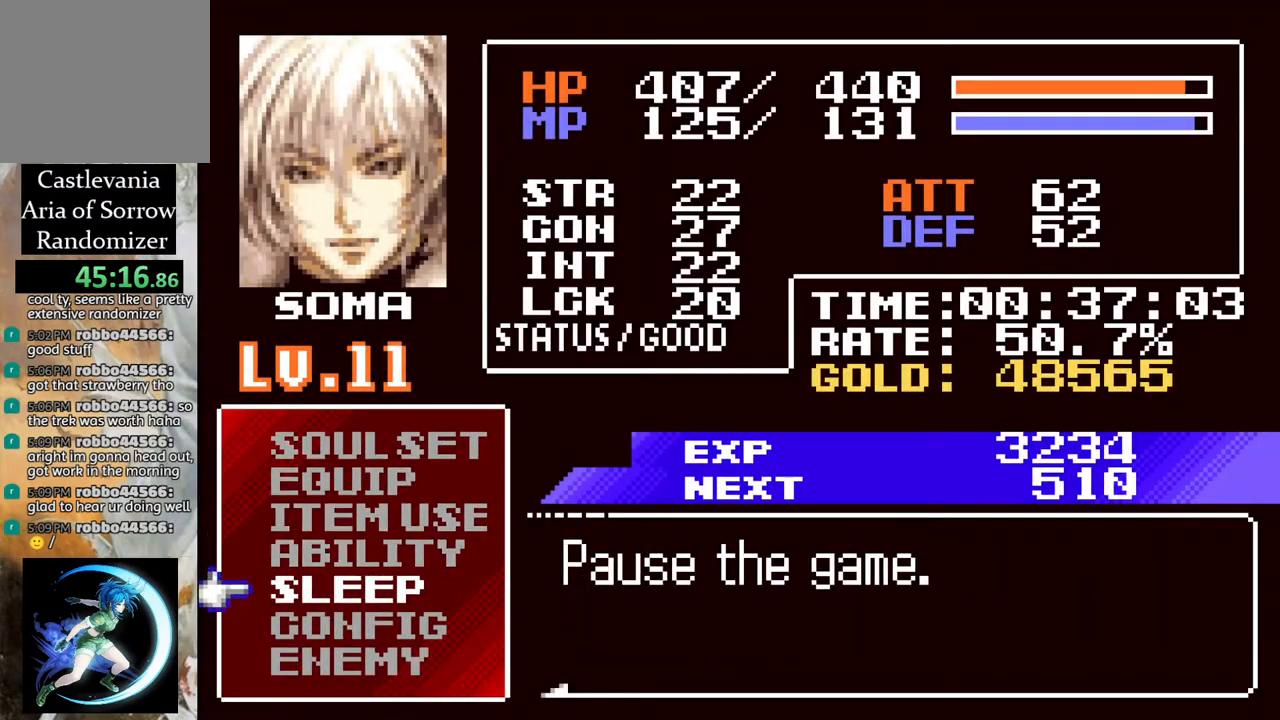
{"buttons": [], "left_stick": "center", "right_stick": "center", "events": [[50, "CROSS", "up"], [100, "DPAD_LEFT", "down"], [167, "DPAD_LEFT", "up"], [217, "CROSS", "down"], [300, "CROSS", "up"]]}